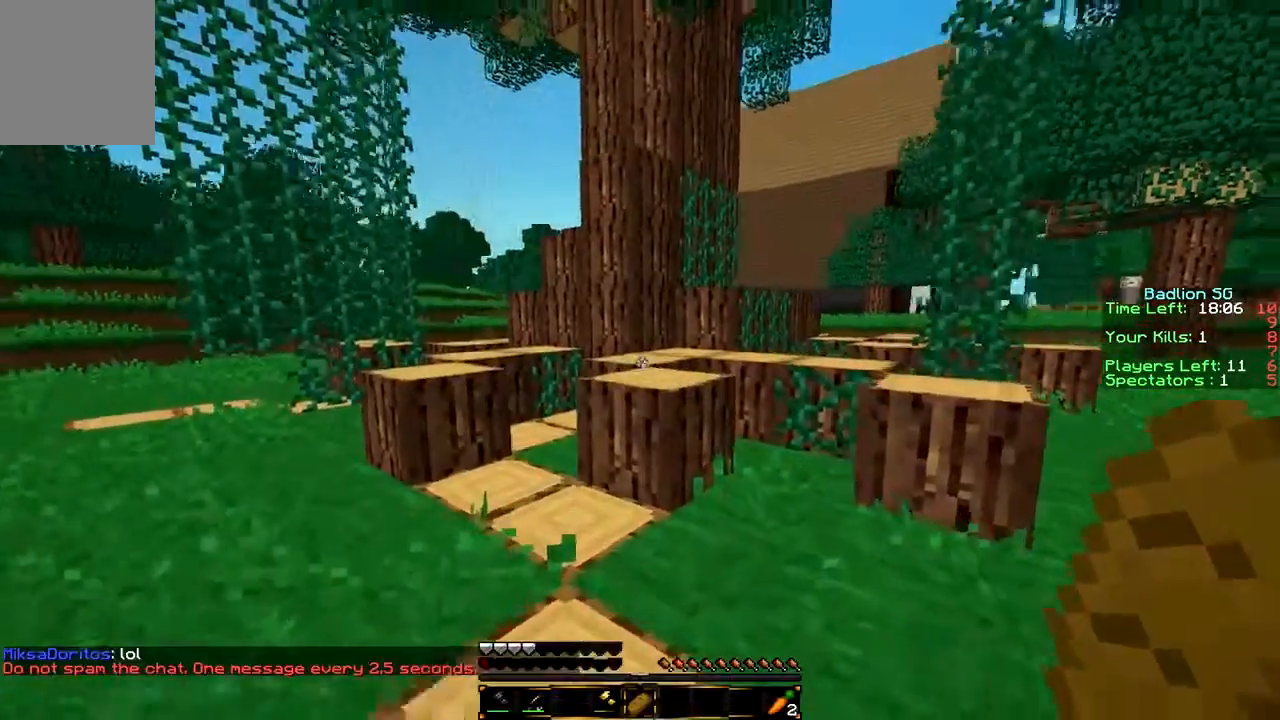
Gameplay with keyboard and mouse; each line is a JSON object with the keys and mouse buttons held at the frame after it. "events" lists presses ("down") and releases ("up") of "a", "d", "s", "w", "mouse_left" and "mouse_right" between this image and that frame as [ms after this image, input, new state], when the widget could be followed in between. "mouse_left", "mouse_right" = the "left", "right" buttons of the "mouse" list. No other keys are recorded. Fast repeated clicks can show as one long hold. Mouse movement is not recorded.
{"keys": ["w"], "mouse": [], "events": [[33, "a", "down"], [300, "a", "up"]]}
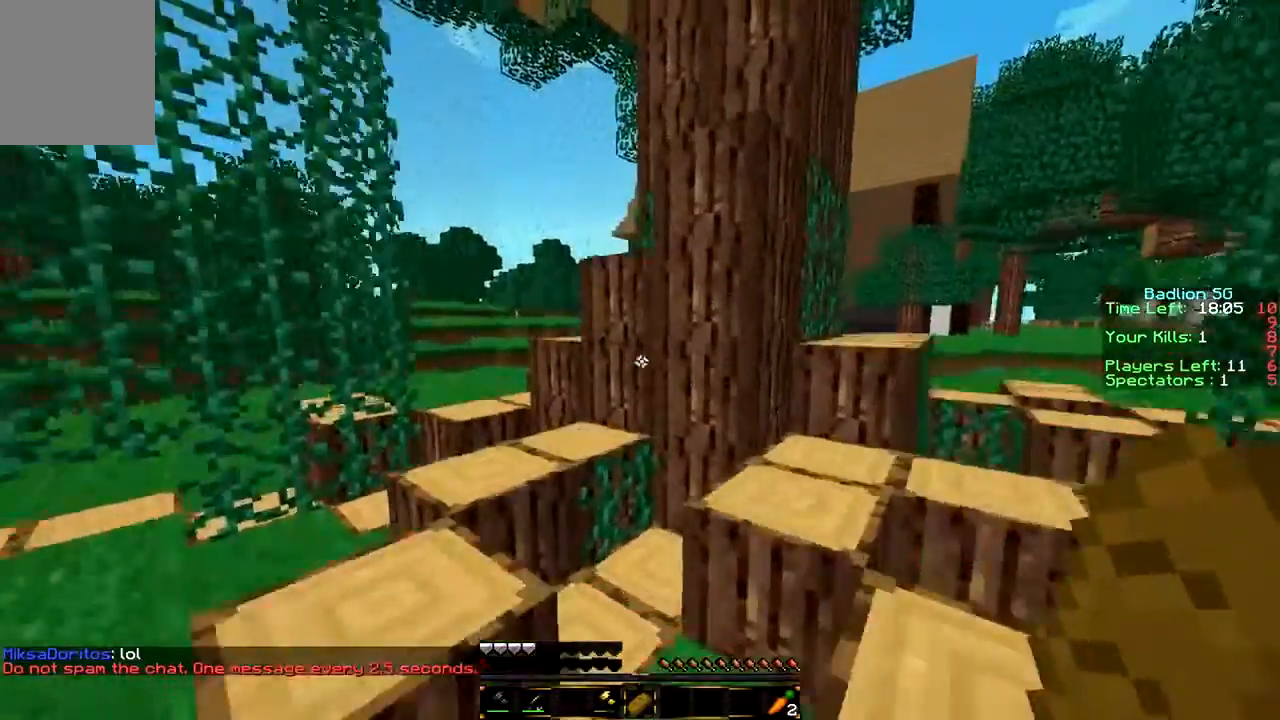
{"keys": ["w"], "mouse": [], "events": [[100, "a", "down"], [233, "a", "up"]]}
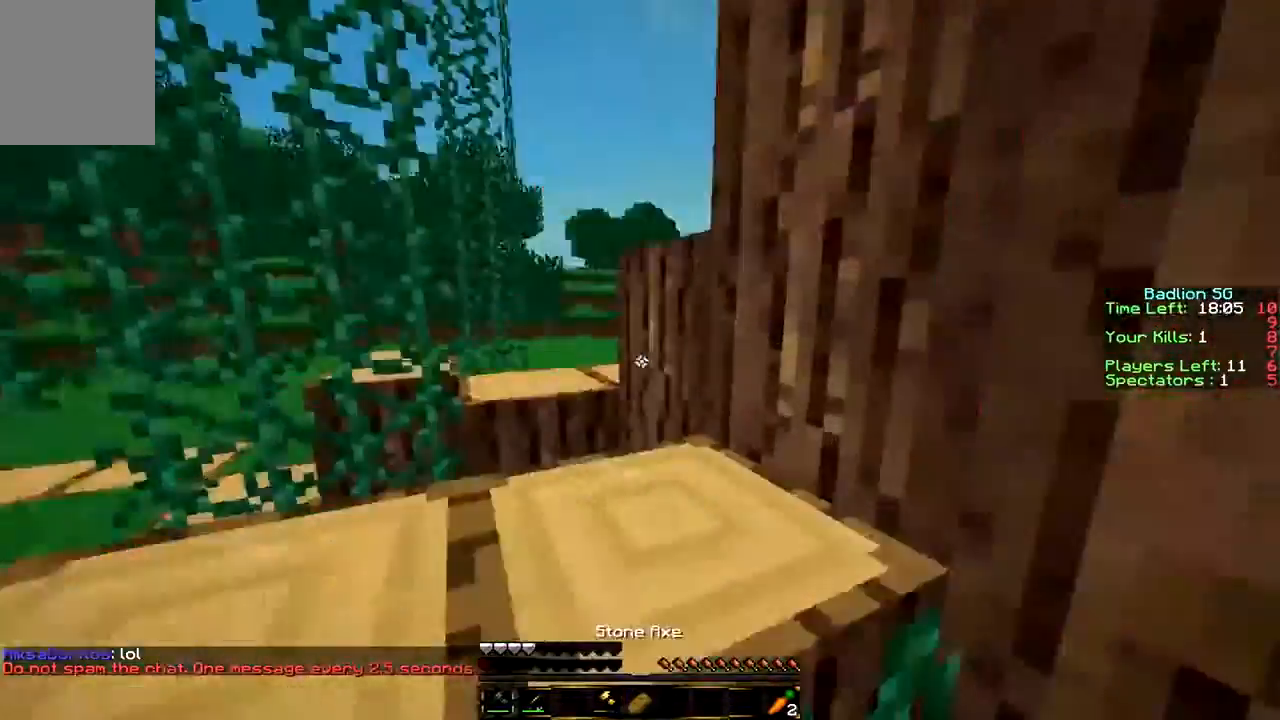
{"keys": ["w"], "mouse": [], "events": [[233, "a", "down"], [500, "a", "up"]]}
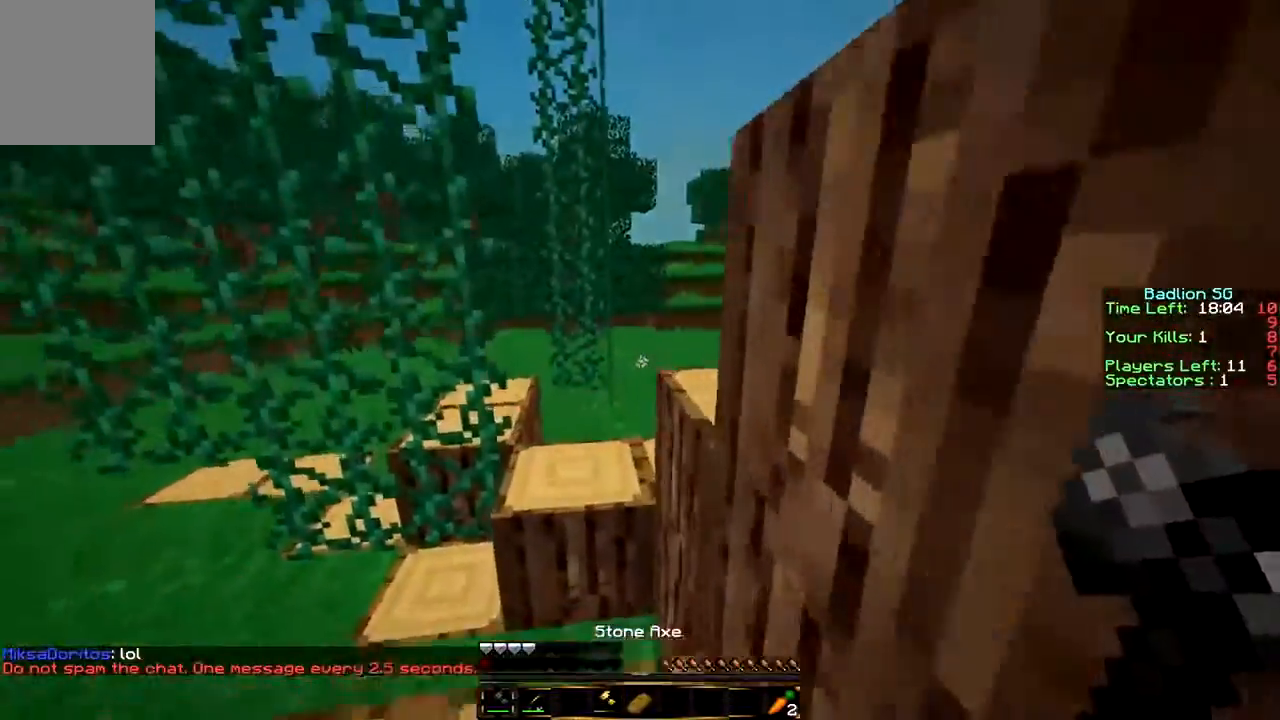
{"keys": ["w"], "mouse": [], "events": []}
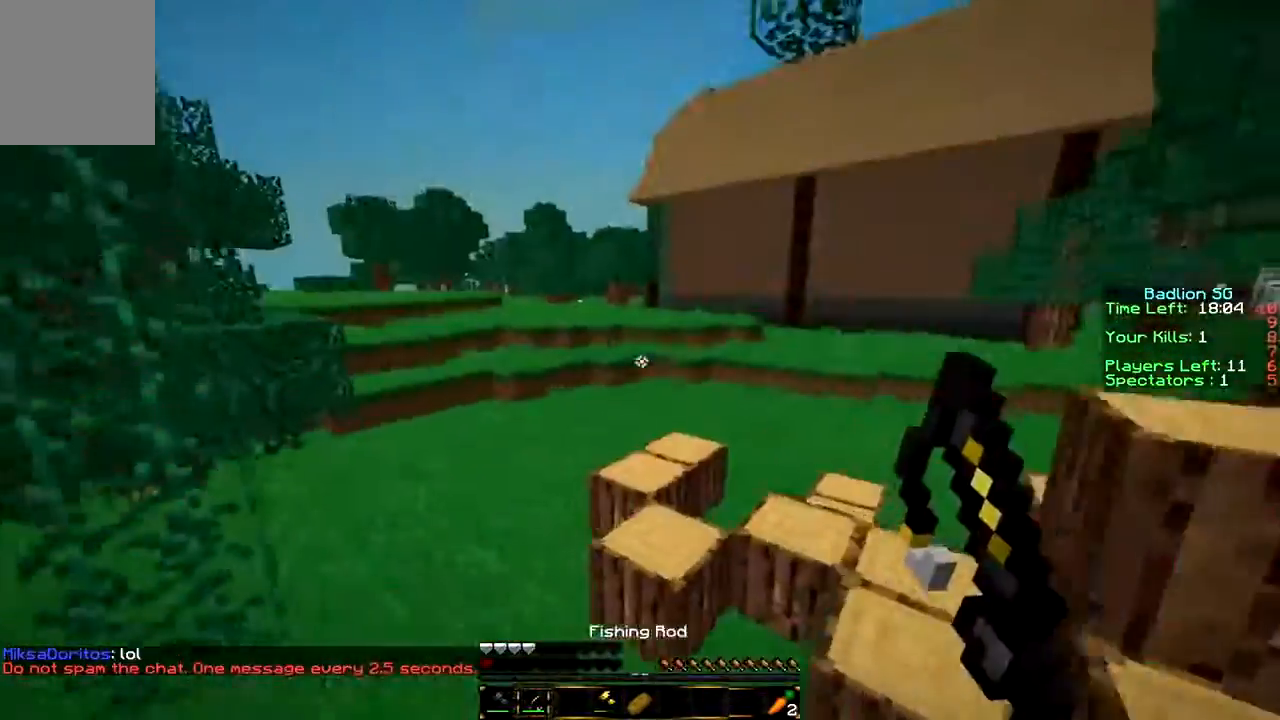
{"keys": ["w"], "mouse": [], "events": []}
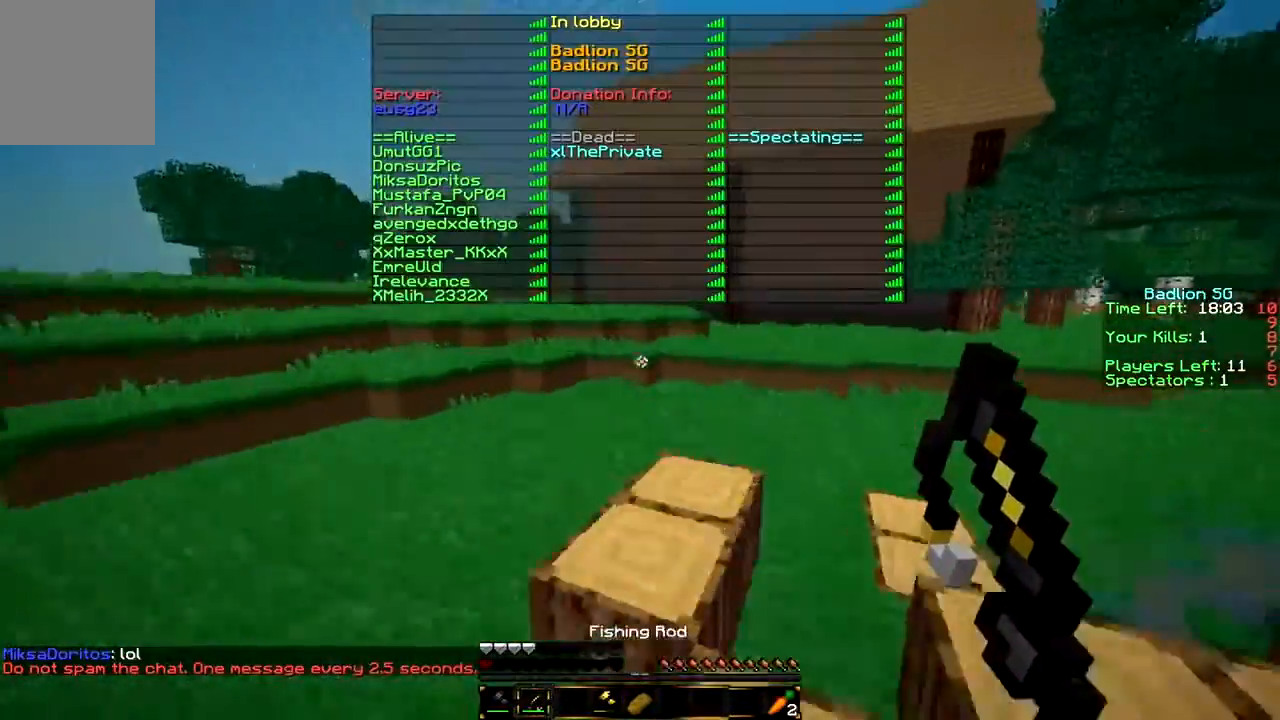
{"keys": ["w"], "mouse": [], "events": []}
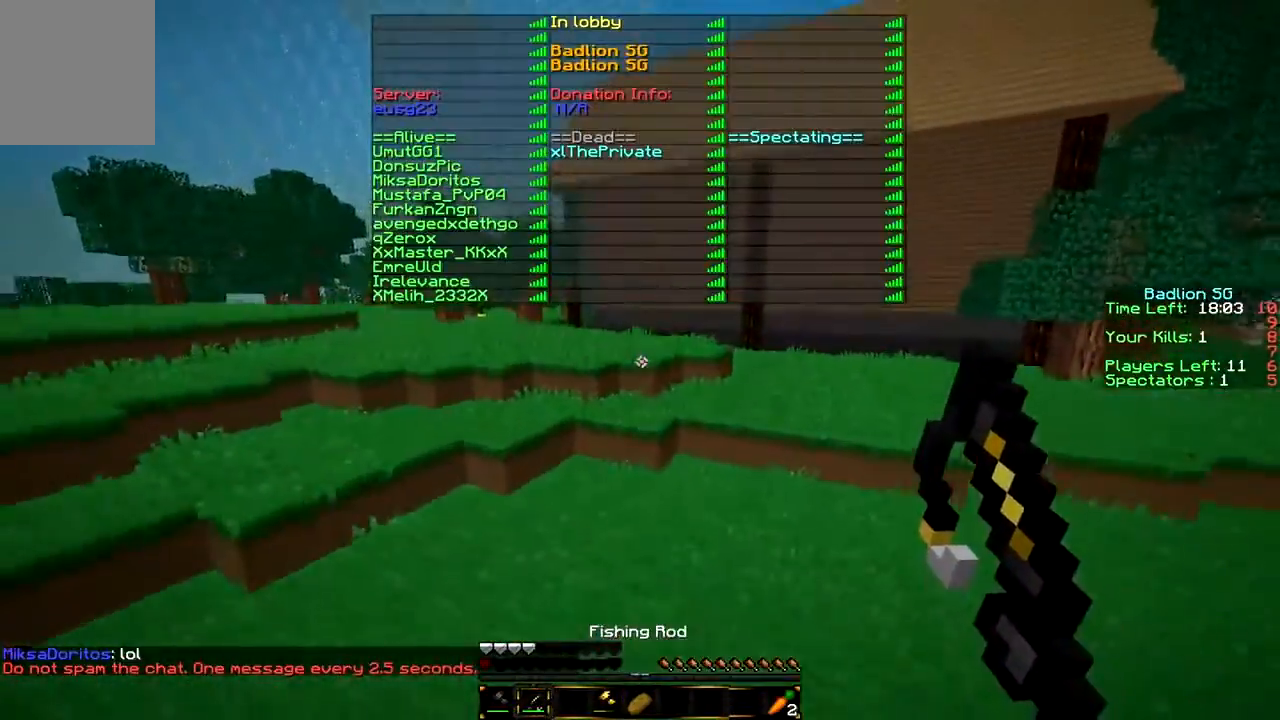
{"keys": ["w"], "mouse": [], "events": []}
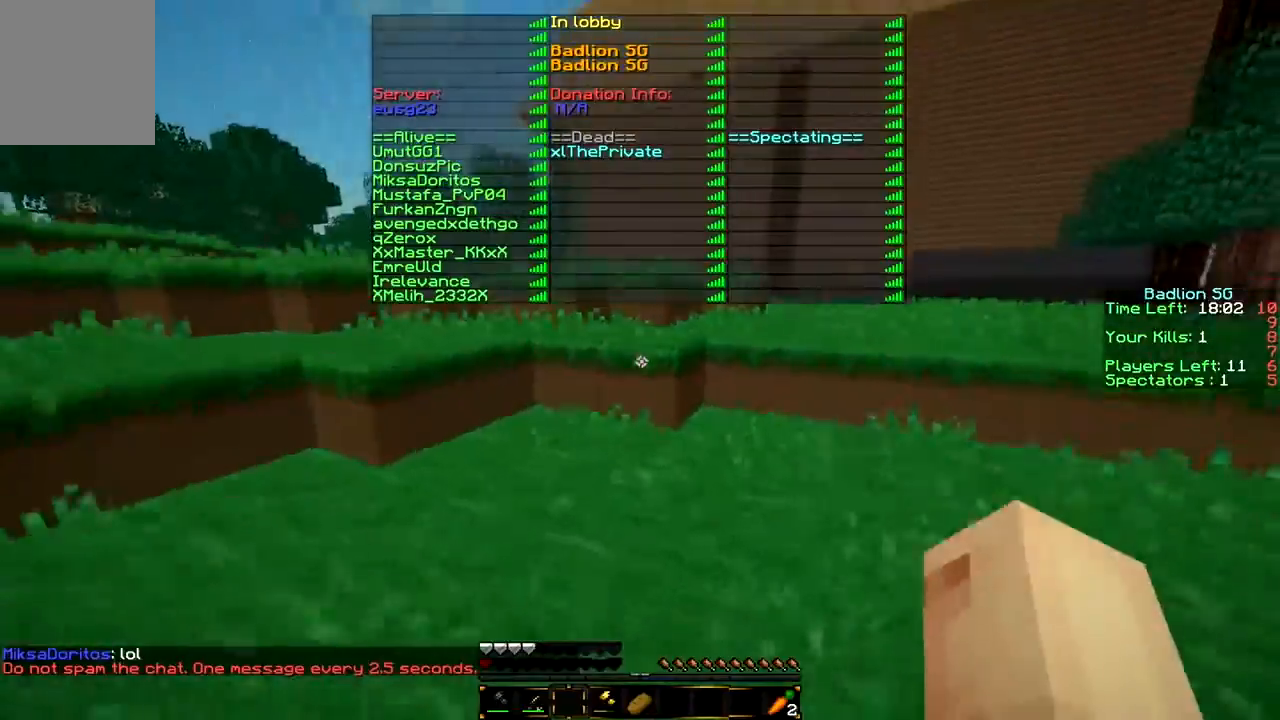
{"keys": ["w"], "mouse": [], "events": []}
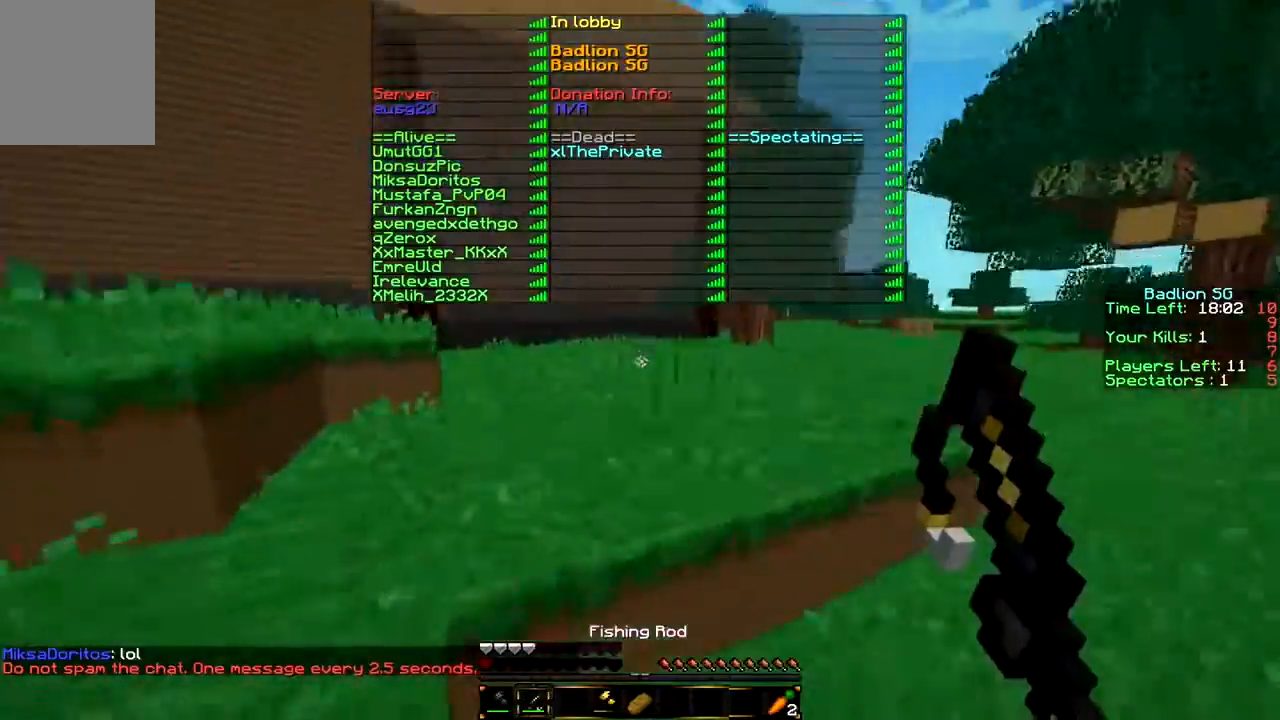
{"keys": ["w"], "mouse": [], "events": []}
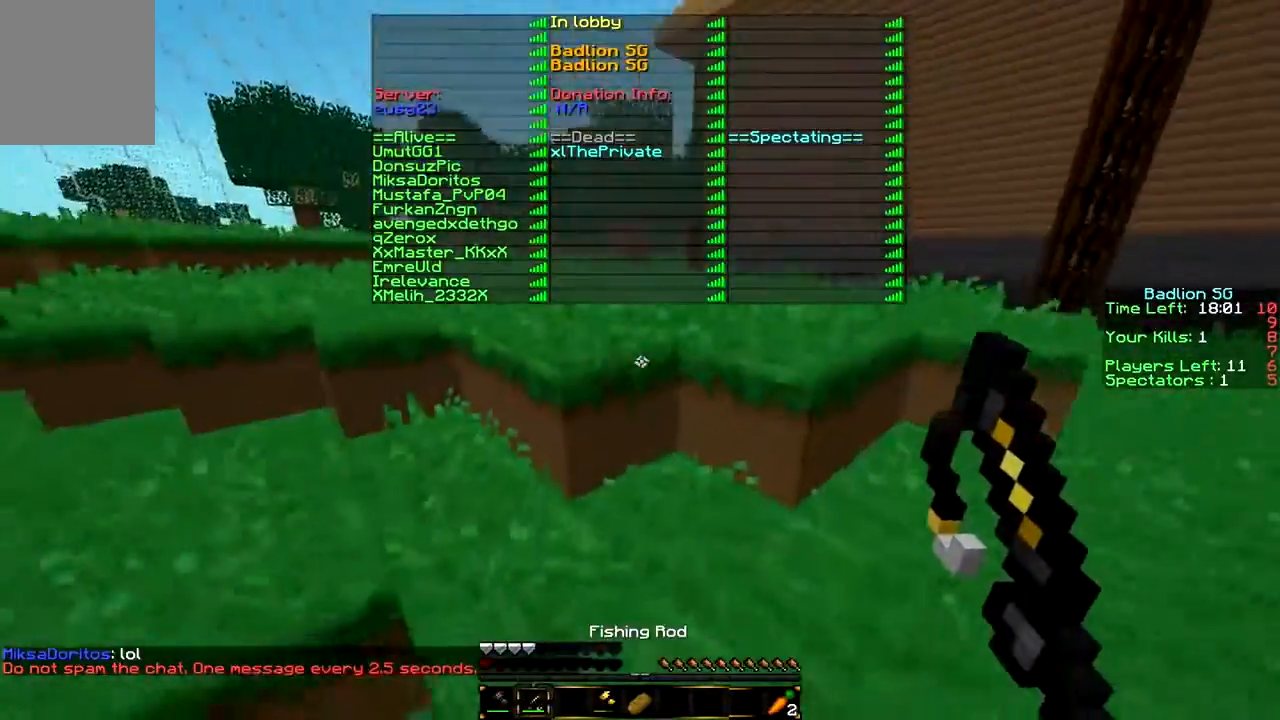
{"keys": ["w"], "mouse": [], "events": []}
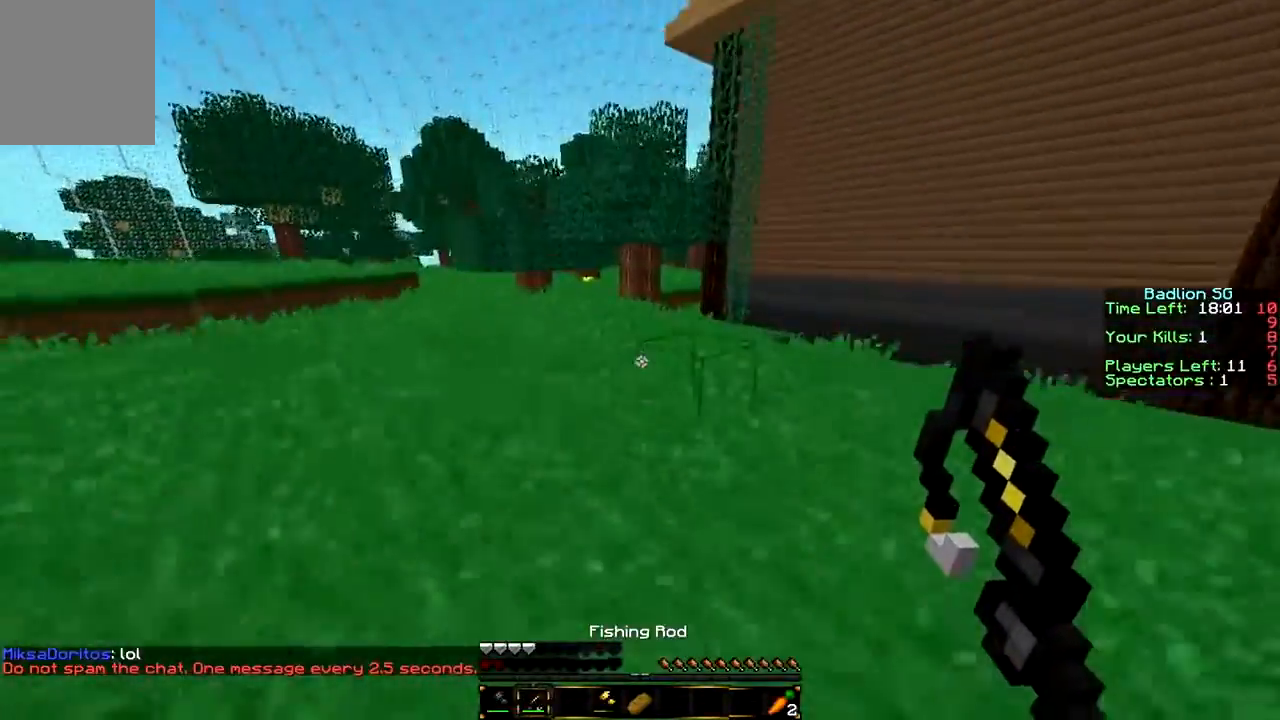
{"keys": ["w"], "mouse": [], "events": []}
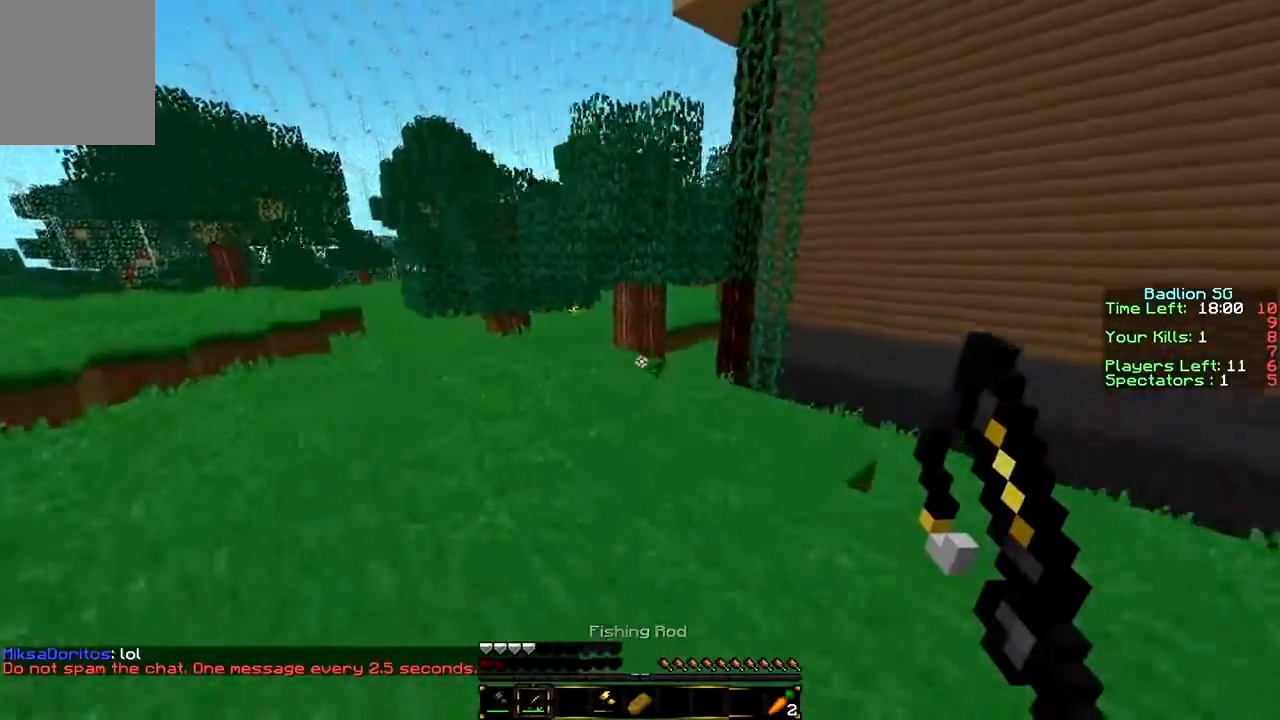
{"keys": ["w"], "mouse": [], "events": []}
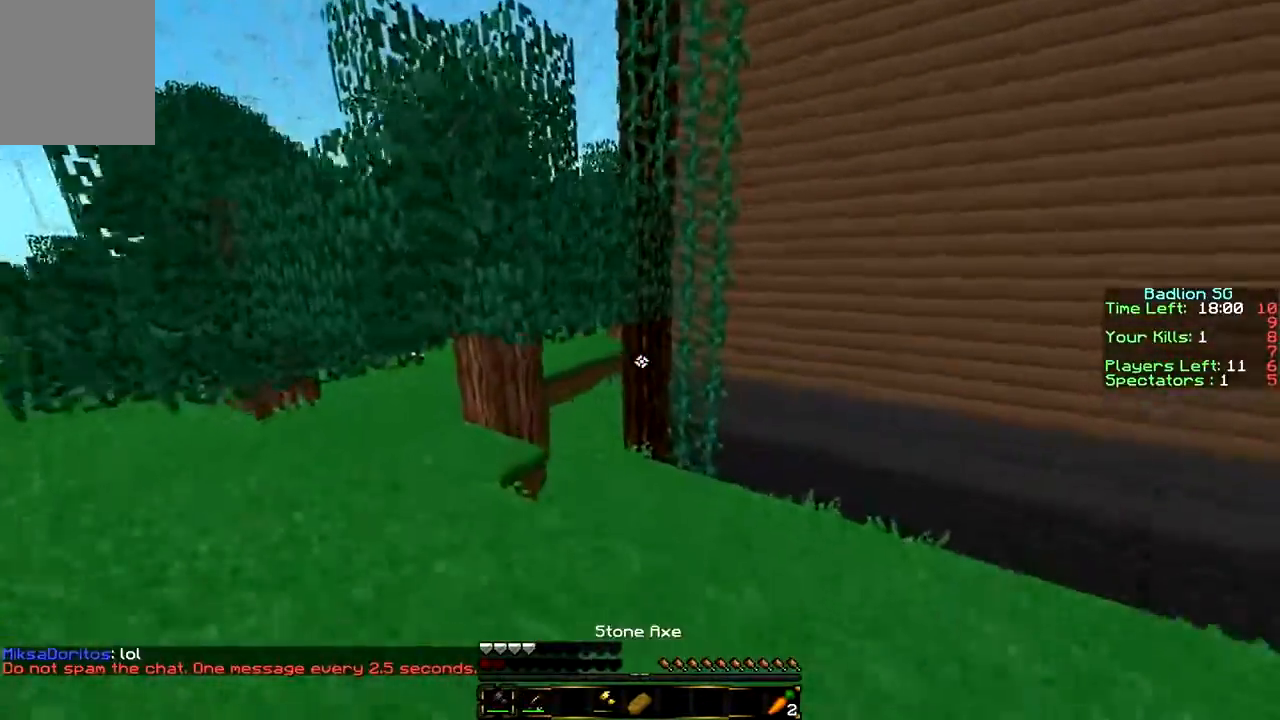
{"keys": ["w"], "mouse": [], "events": []}
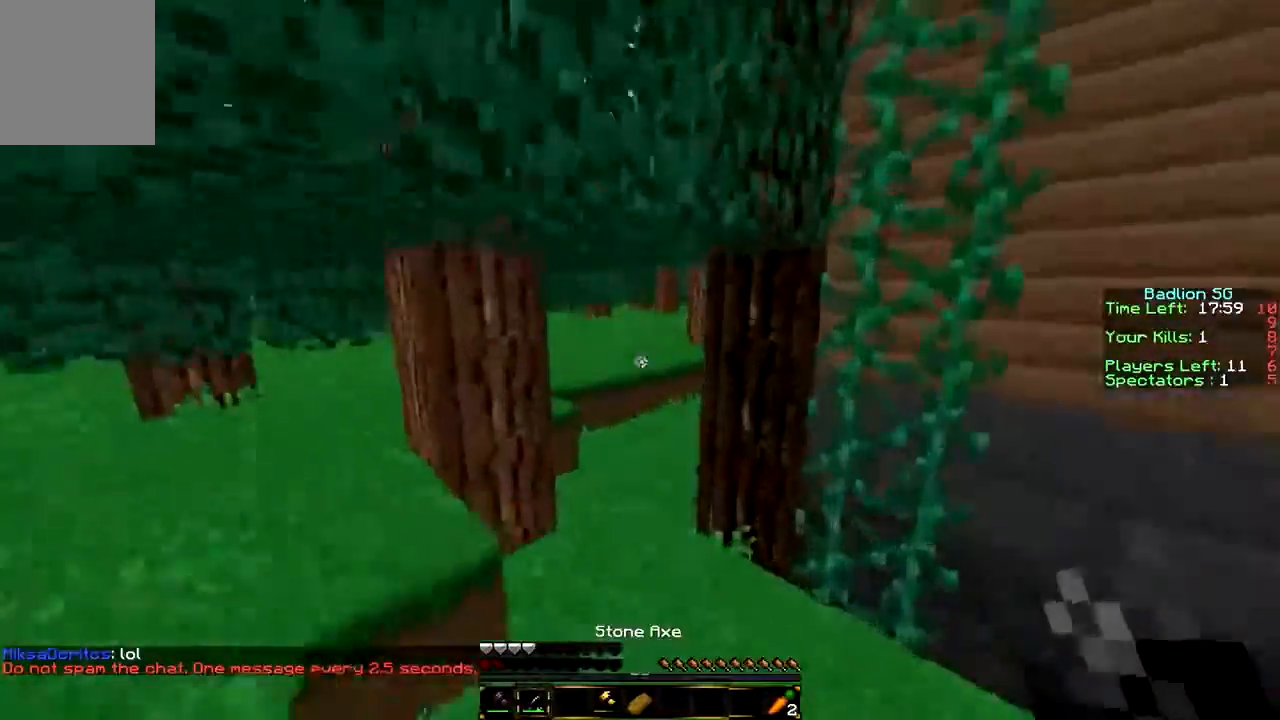
{"keys": ["w"], "mouse": [], "events": []}
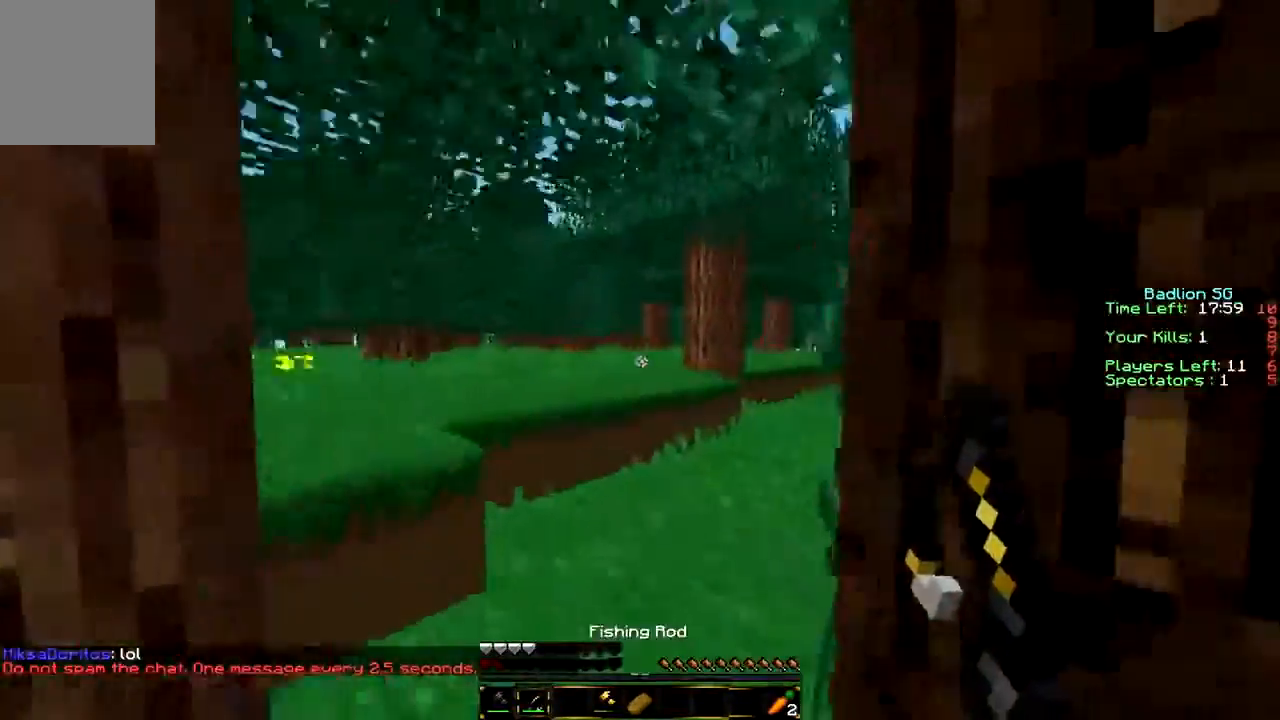
{"keys": ["w"], "mouse": [], "events": []}
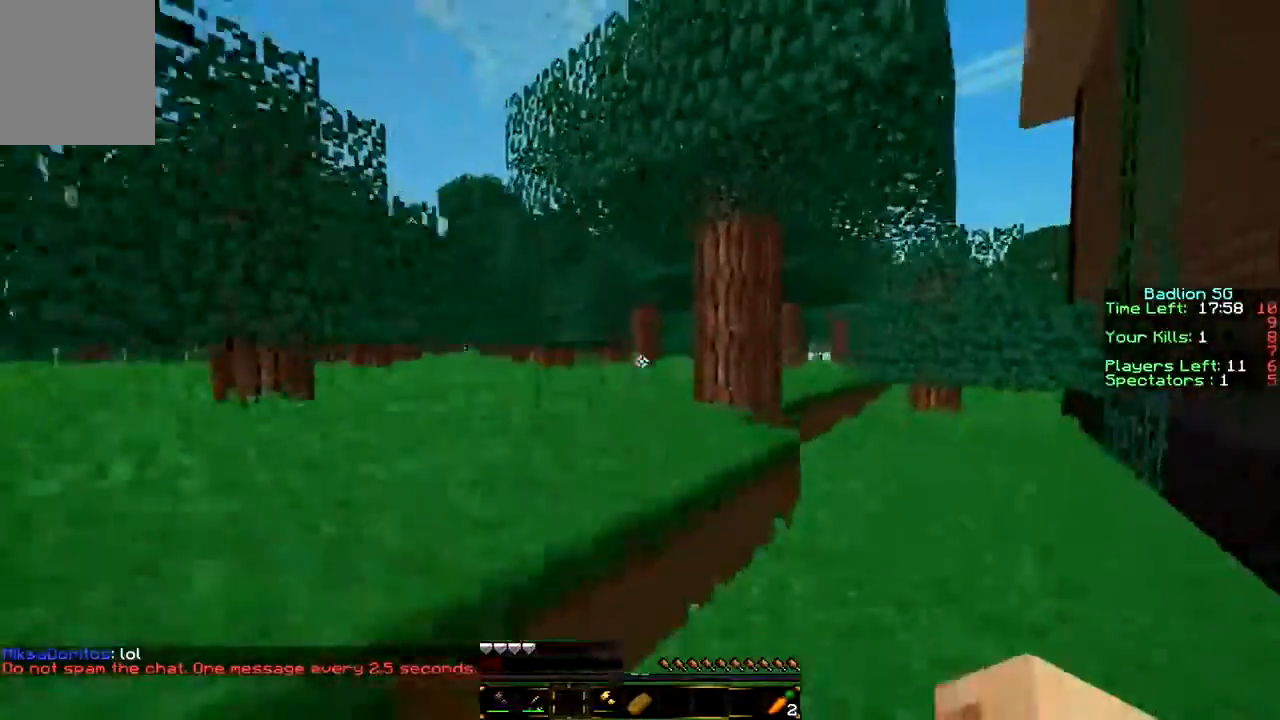
{"keys": ["w"], "mouse": [], "events": []}
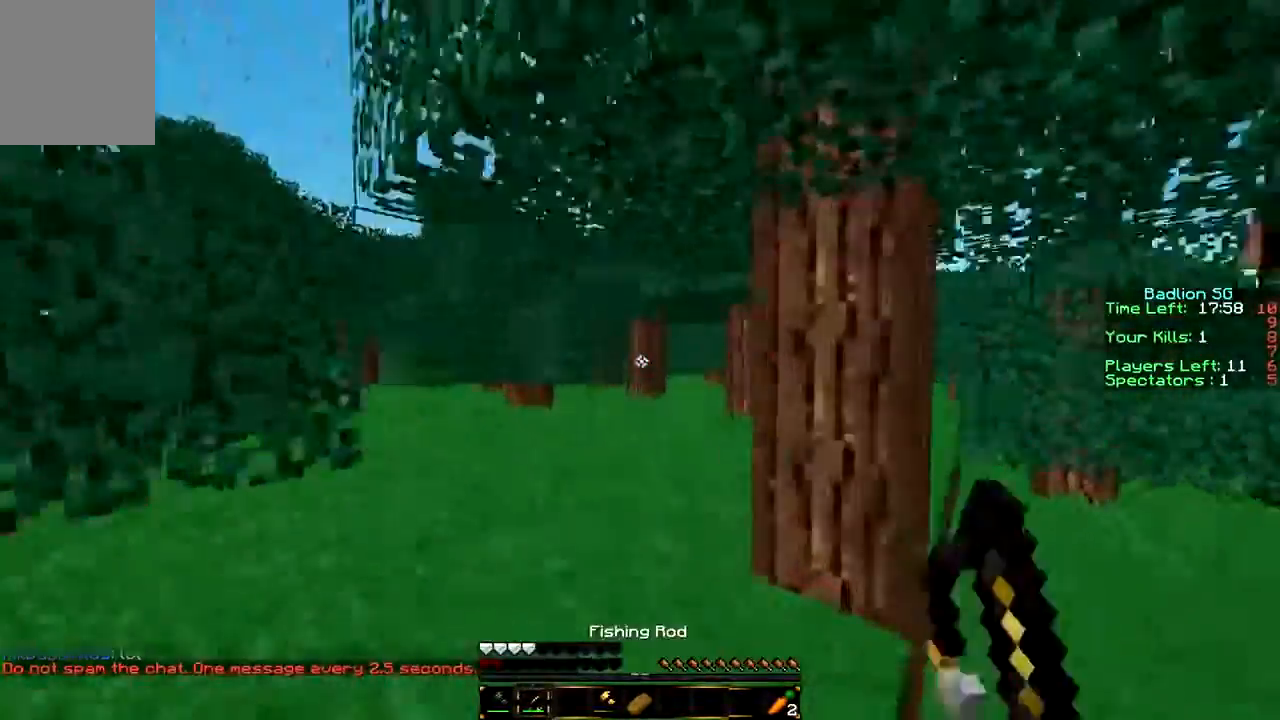
{"keys": ["w"], "mouse": [], "events": []}
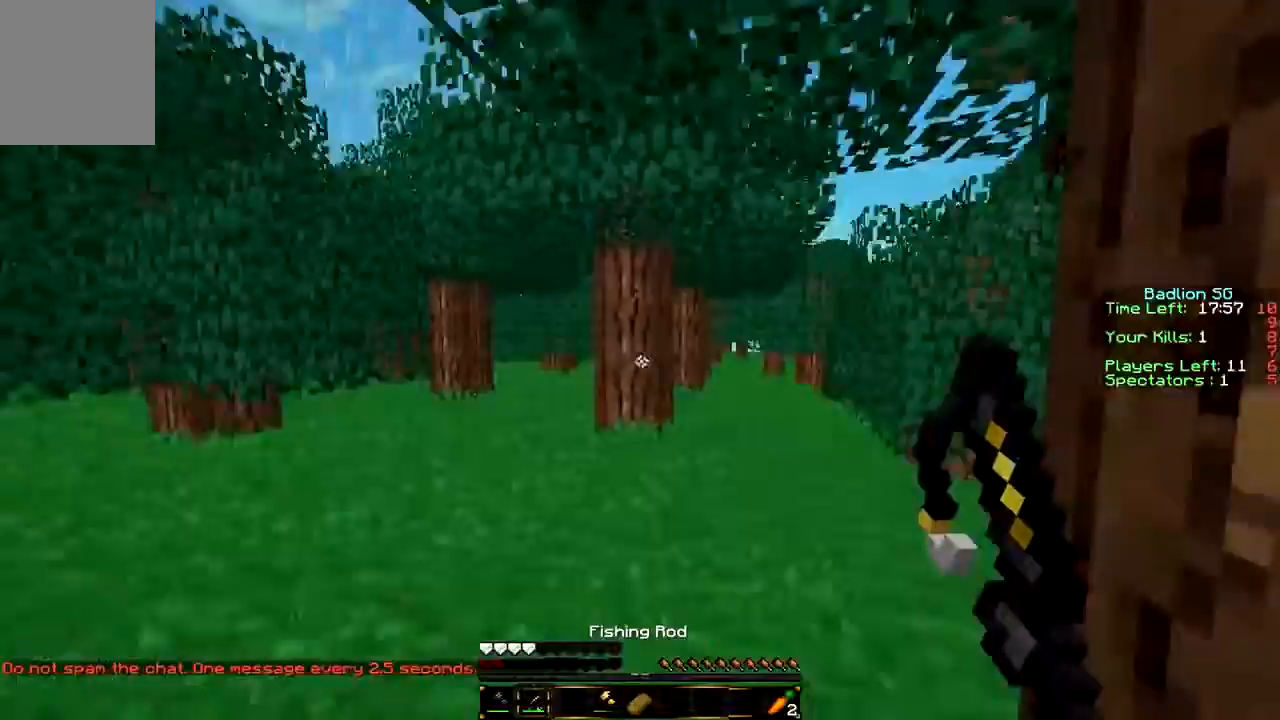
{"keys": ["w"], "mouse": [], "events": [[333, "d", "down"], [500, "d", "up"]]}
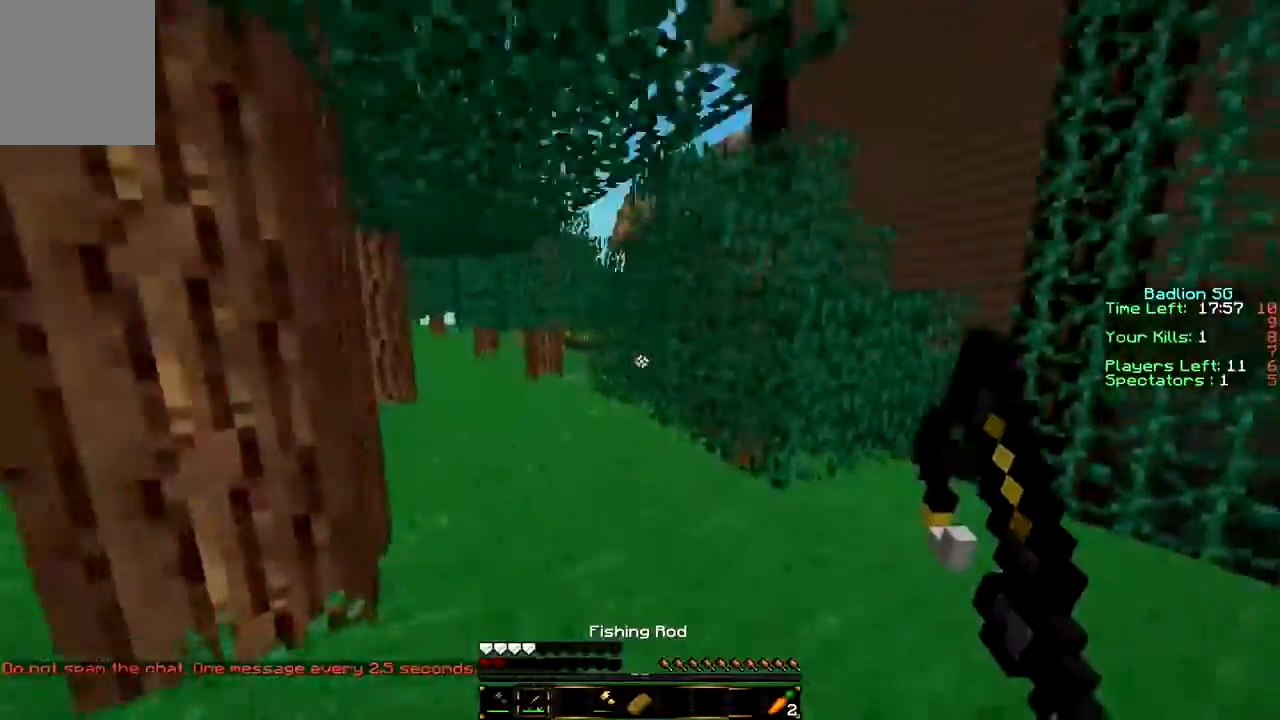
{"keys": ["w"], "mouse": [], "events": []}
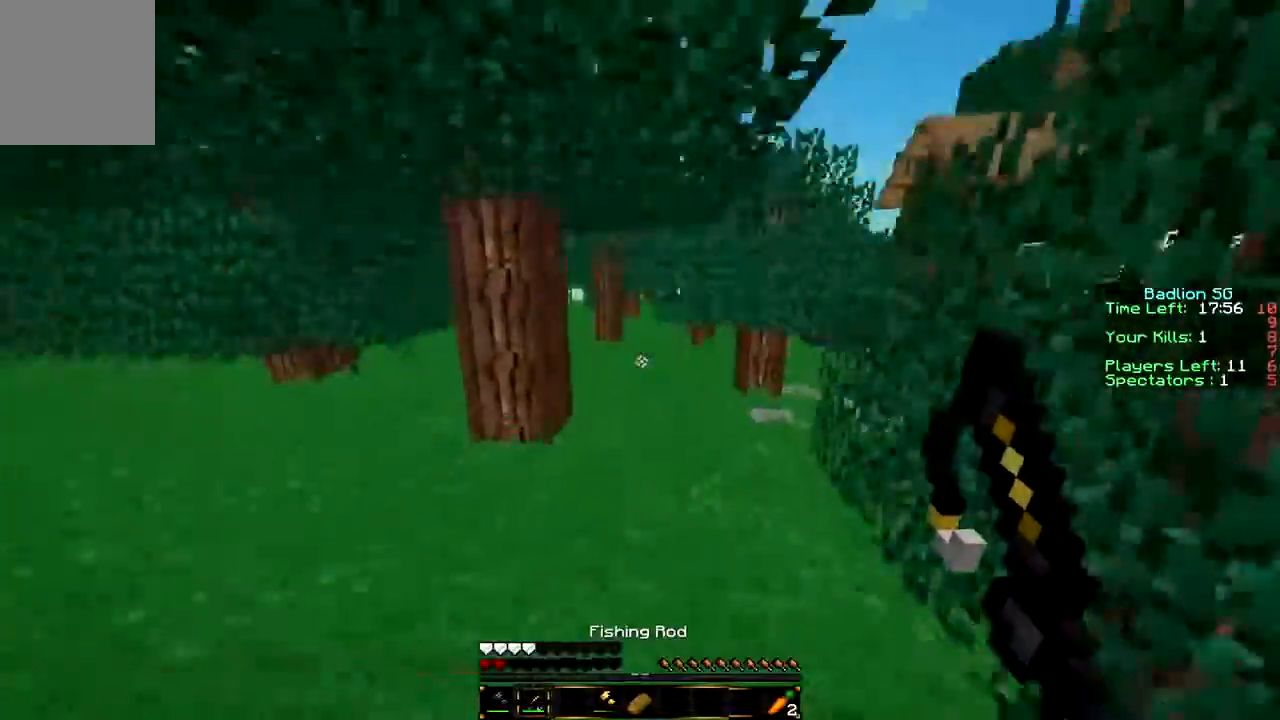
{"keys": ["w"], "mouse": [], "events": []}
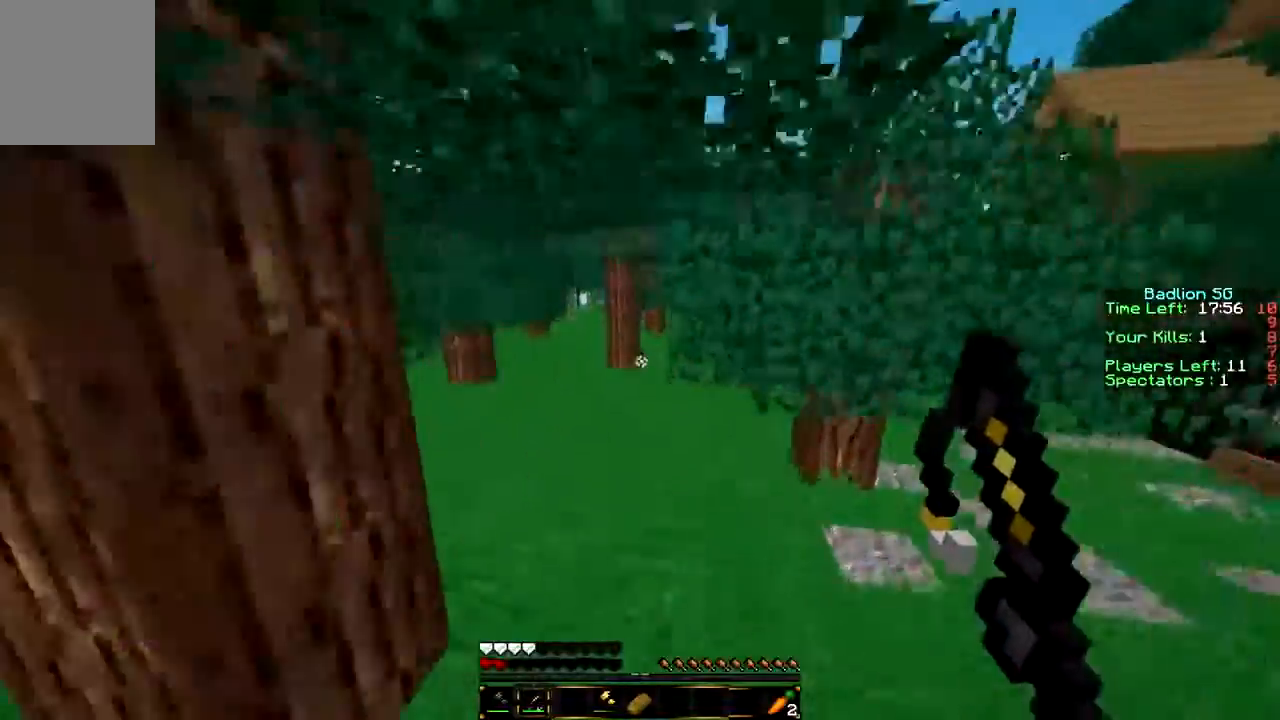
{"keys": ["w"], "mouse": [], "events": [[200, "a", "down"], [400, "a", "up"]]}
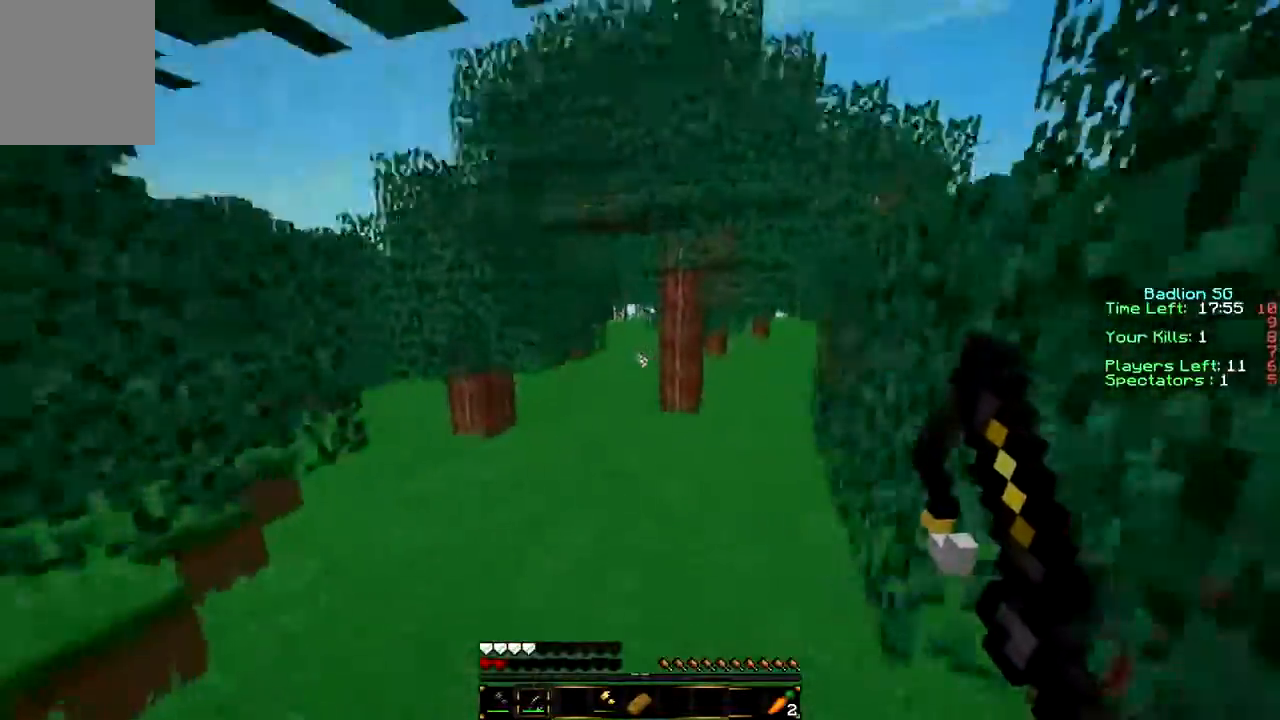
{"keys": ["w"], "mouse": [], "events": []}
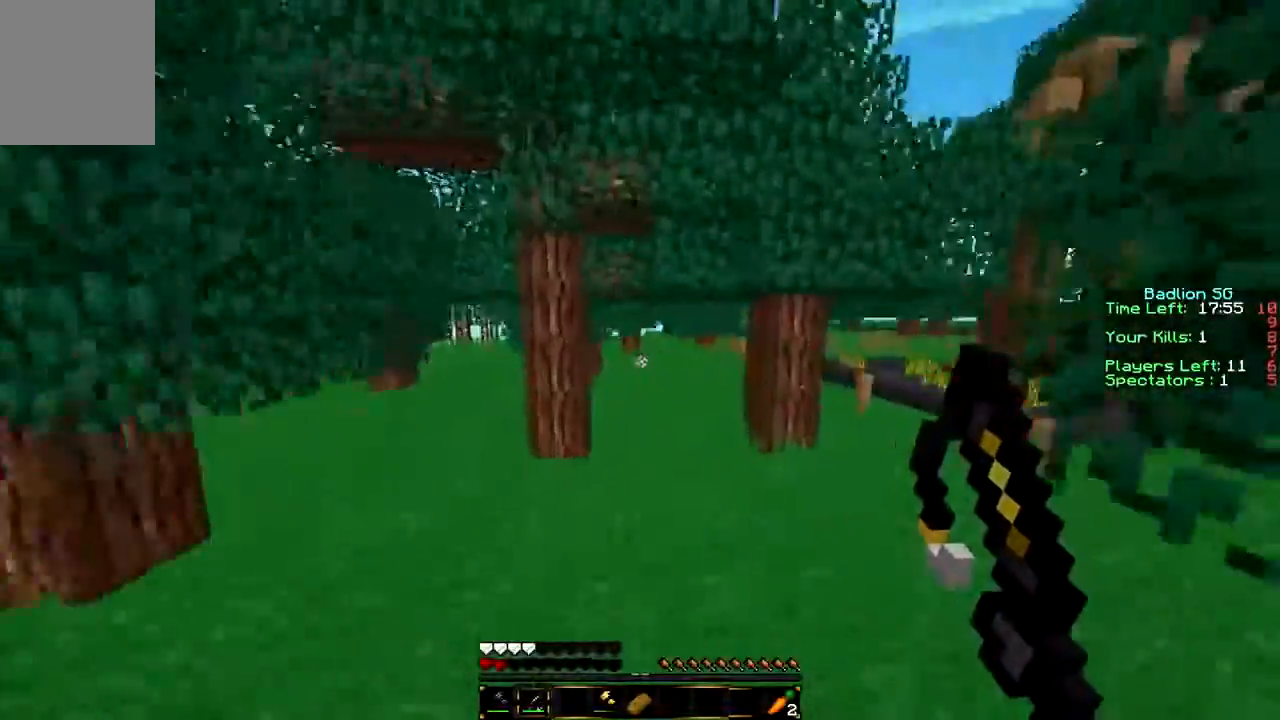
{"keys": ["w"], "mouse": [], "events": []}
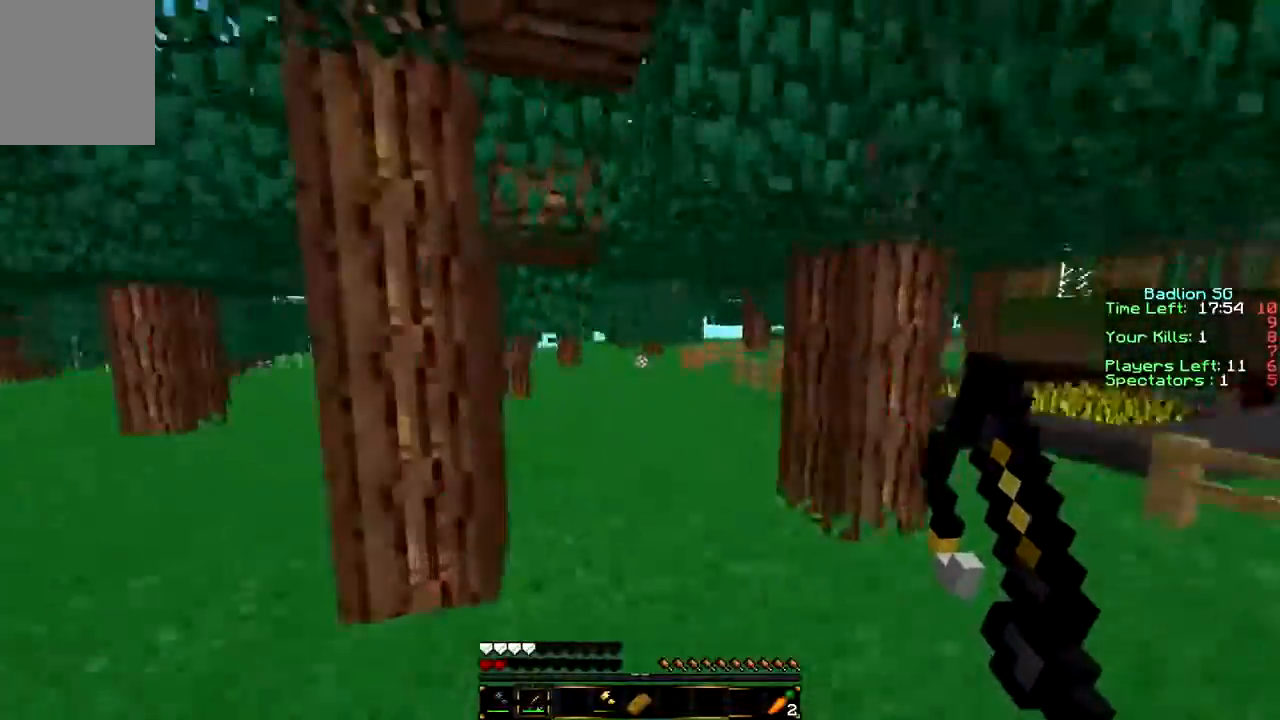
{"keys": ["w"], "mouse": [], "events": []}
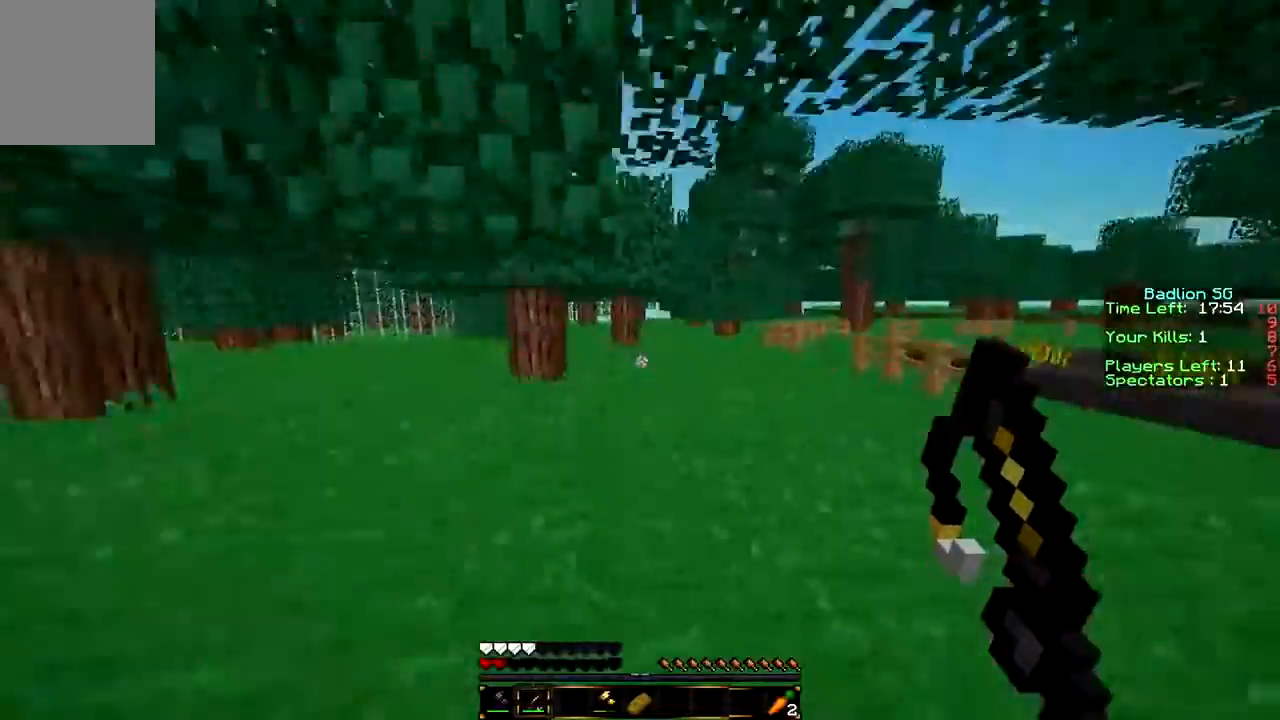
{"keys": ["w"], "mouse": [], "events": []}
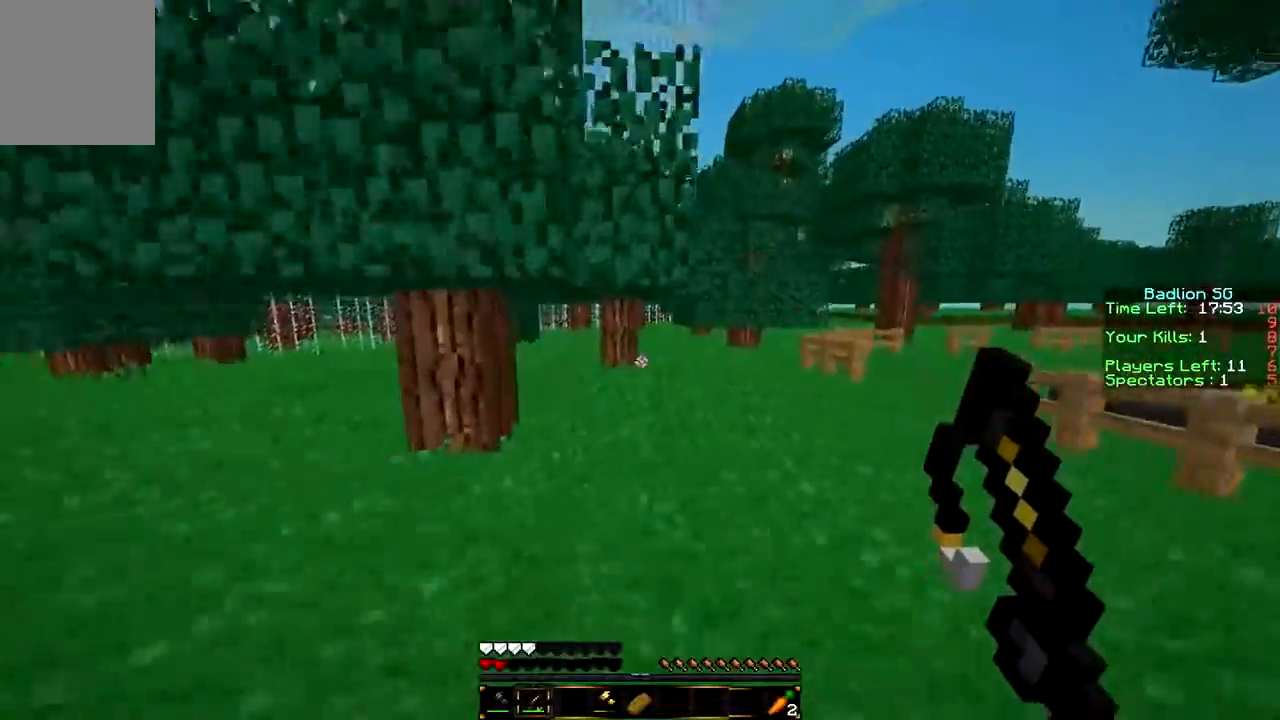
{"keys": ["a", "w"], "mouse": [], "events": [[400, "a", "down"]]}
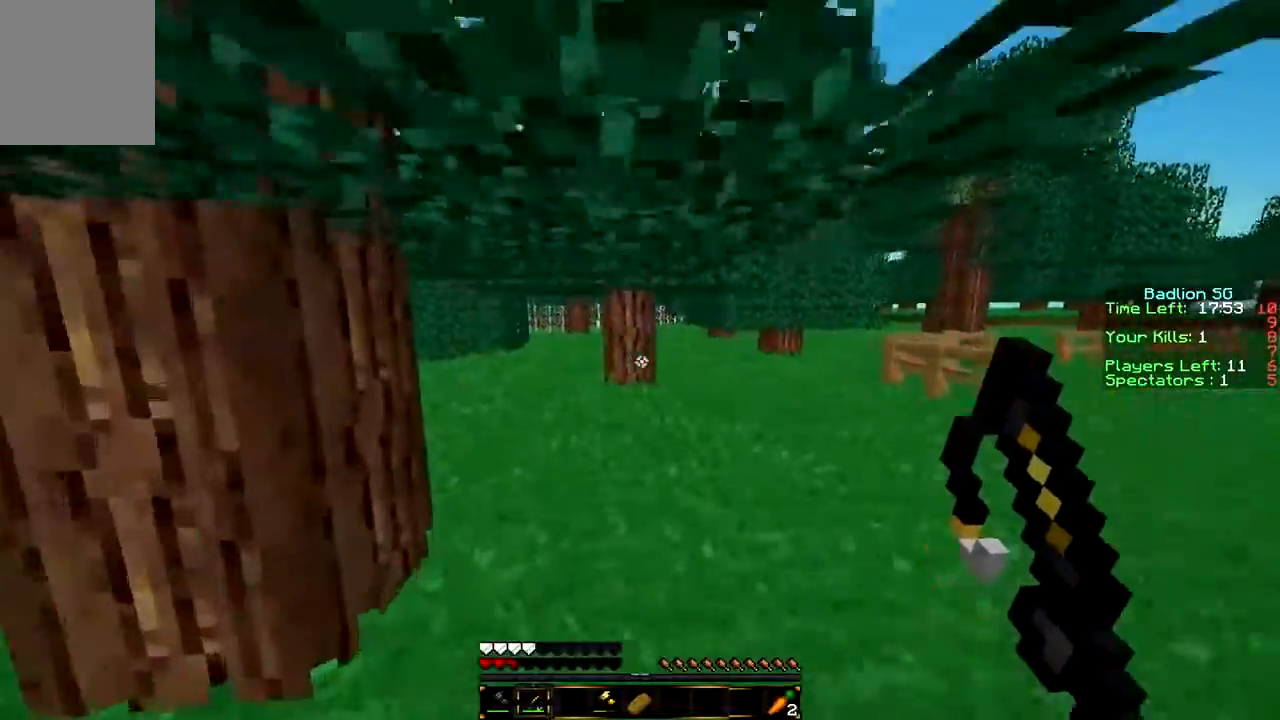
{"keys": ["w"], "mouse": []}
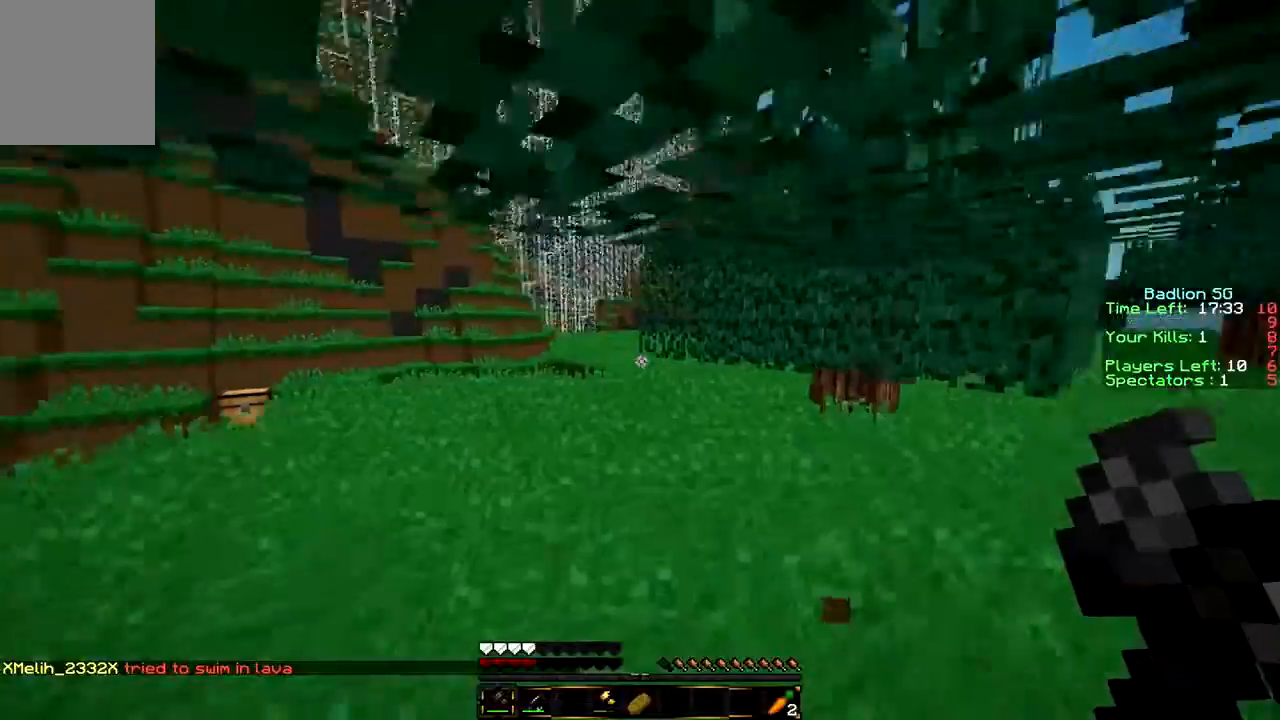
{"keys": ["w"], "mouse": [], "events": []}
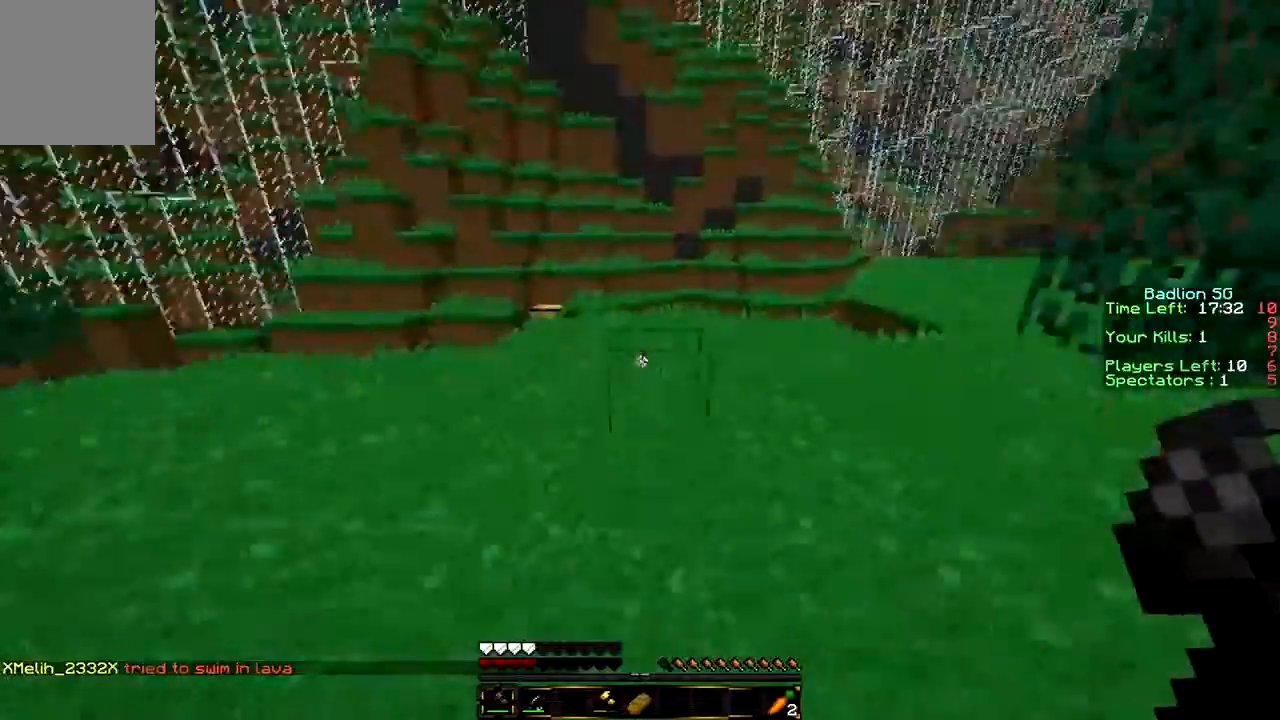
{"keys": ["w"], "mouse": [], "events": []}
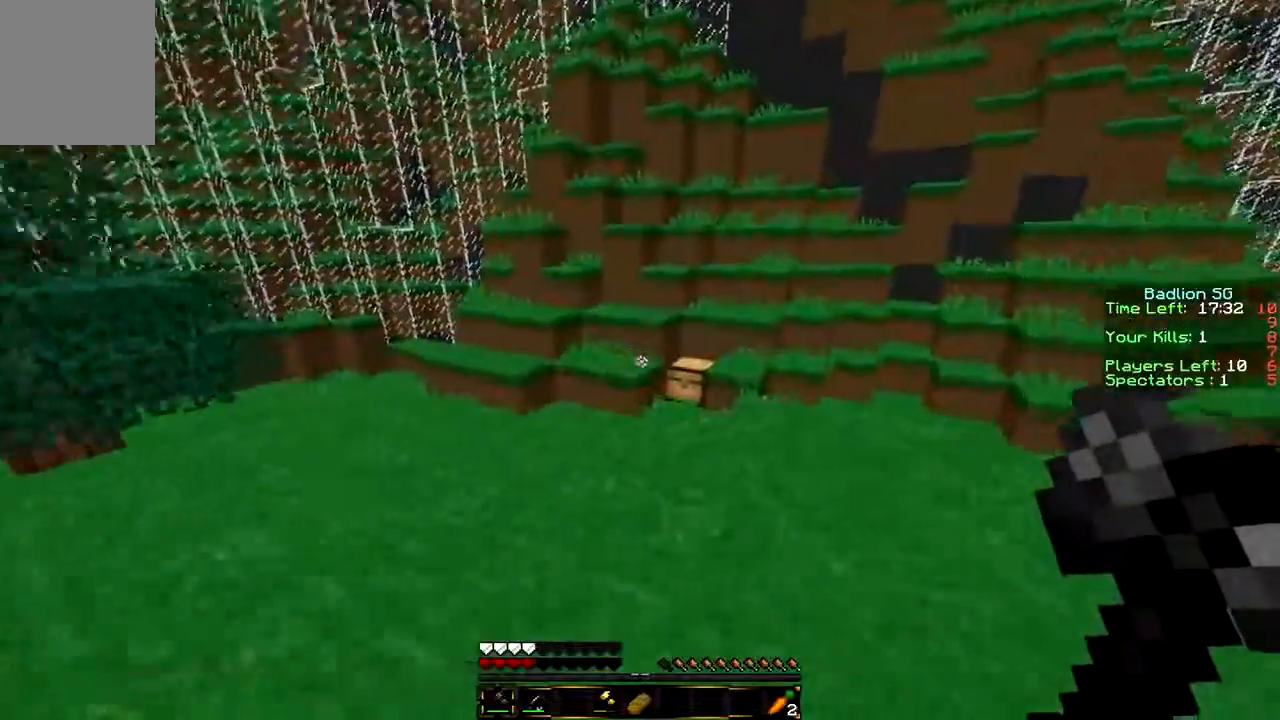
{"keys": ["w"], "mouse": ["right"], "events": [[467, "mouse_right", "down"]]}